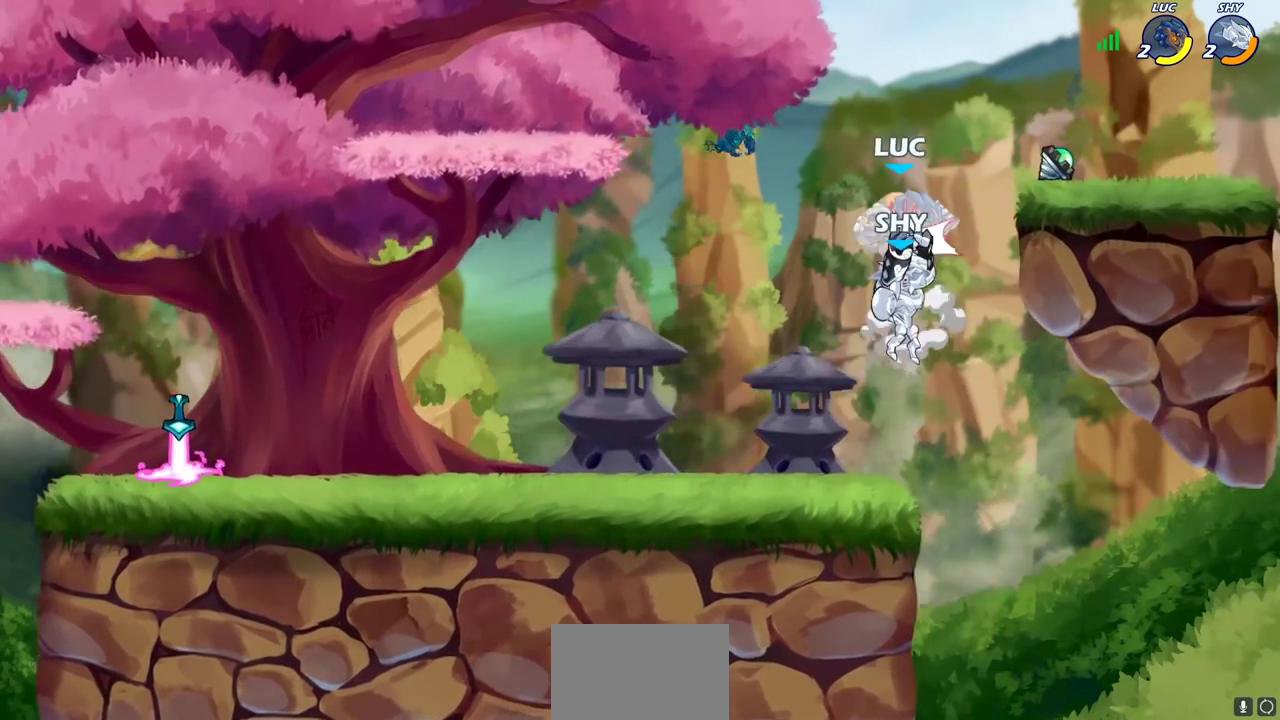
Gameplay with a controller (PlayStation layout); each line is a JSON object with the inputs held at the frame after it (dt_ms = milliseconds from this image to that frame). "events" lists button and stick changes between this image and that frame as [ms after this image, input, new state], when the widget could be followed in between.
{"dt_ms": 700, "buttons": [], "left_stick": "down-left", "right_stick": "center", "events": [[100, "left_stick", "center"], [650, "left_stick", "down-left"]]}
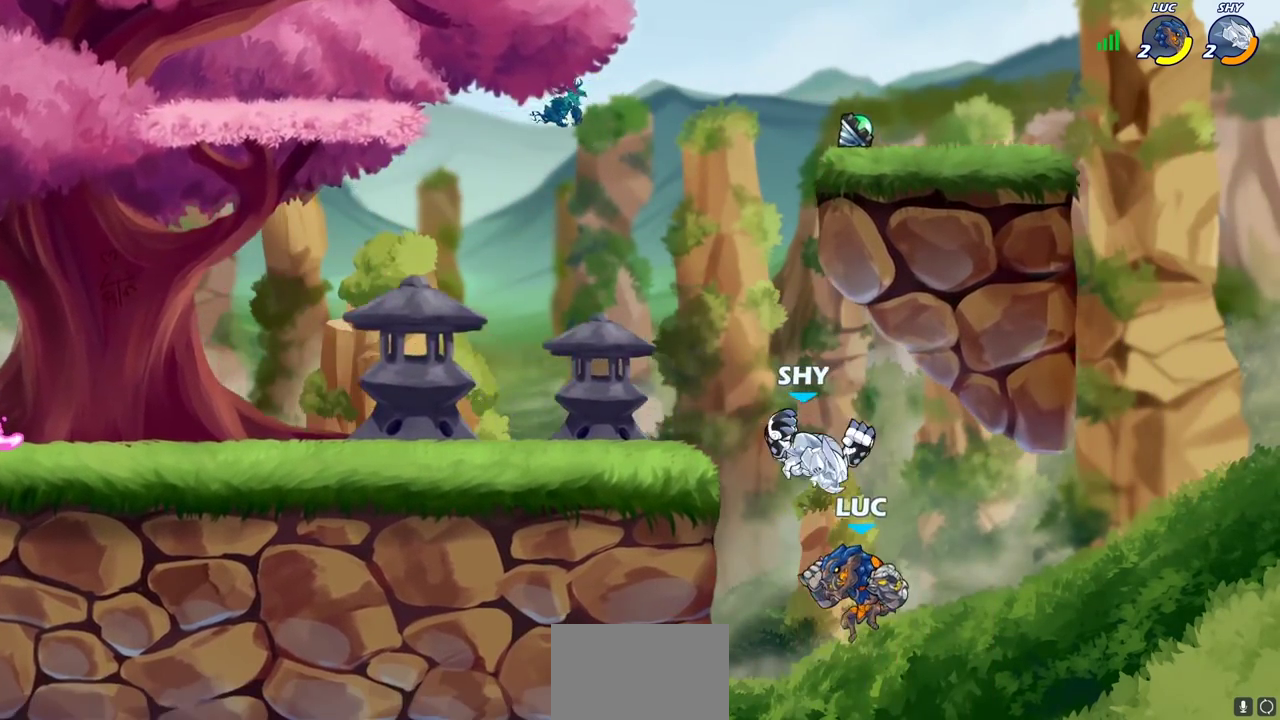
{"dt_ms": 300, "buttons": [], "left_stick": "right", "right_stick": "center", "events": [[83, "left_stick", "down"], [233, "left_stick", "right"]]}
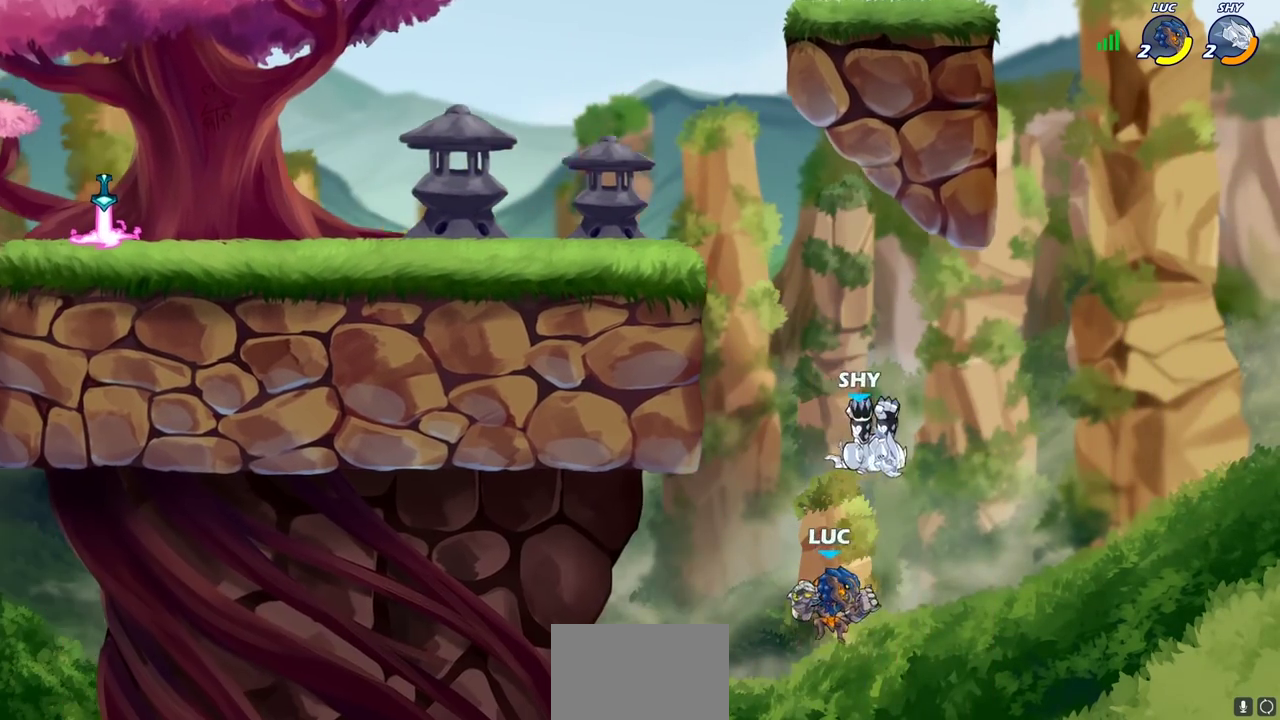
{"dt_ms": 500, "buttons": [], "left_stick": "center", "right_stick": "center", "events": [[83, "left_stick", "center"], [217, "SQUARE", "down"], [300, "SQUARE", "up"]]}
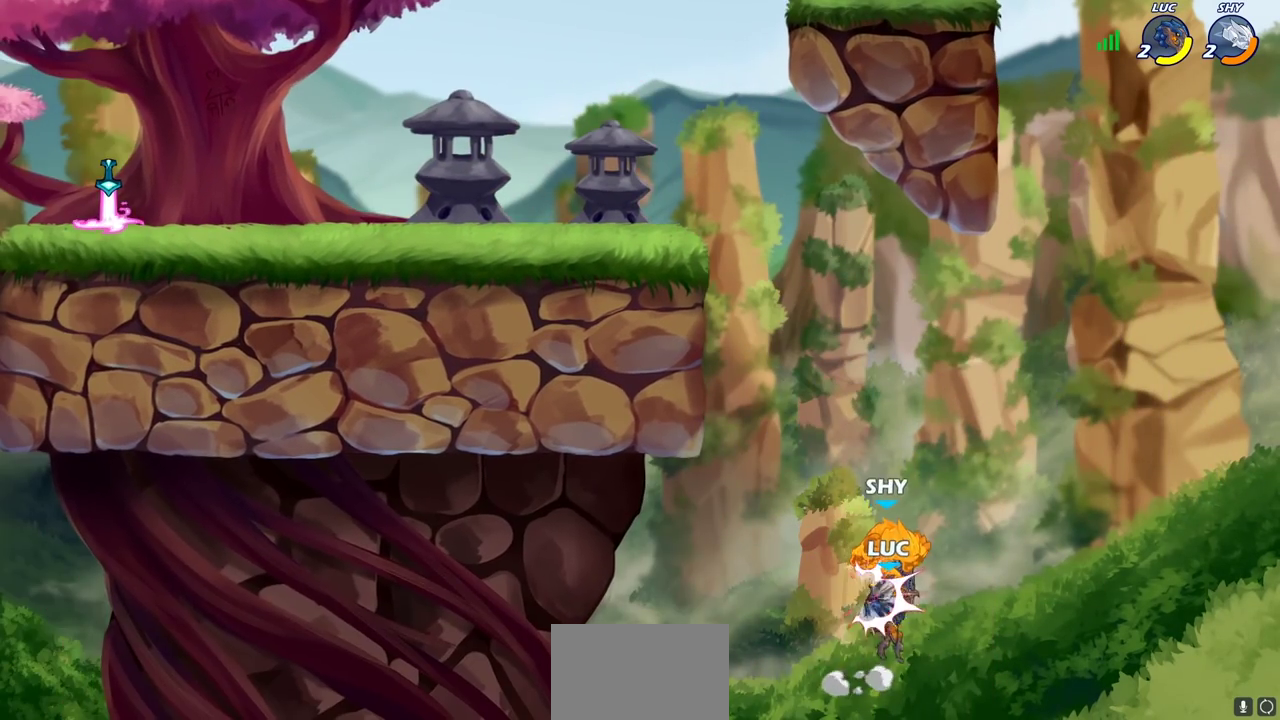
{"dt_ms": 500, "buttons": ["R2"], "left_stick": "up", "right_stick": "center", "events": [[33, "left_stick", "up"], [433, "R2", "down"]]}
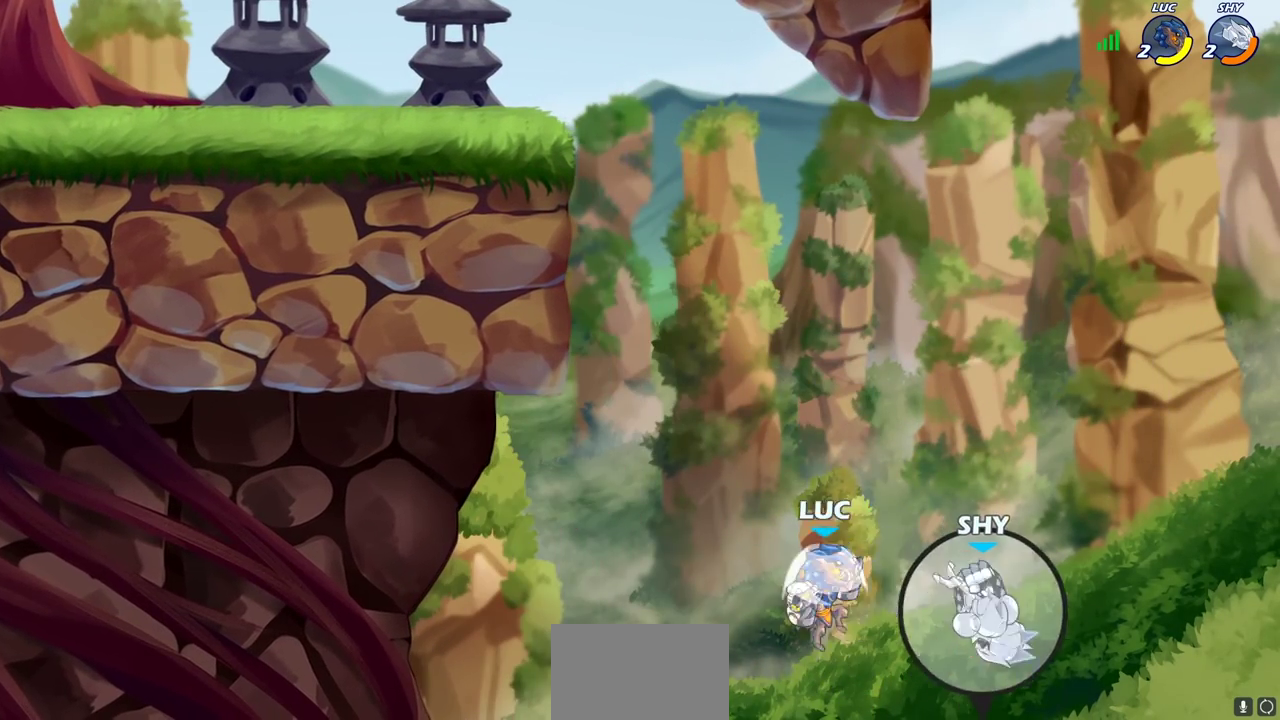
{"dt_ms": 500, "buttons": [], "left_stick": "up-left", "right_stick": "center", "events": [[217, "left_stick", "up-left"], [467, "R2", "up"]]}
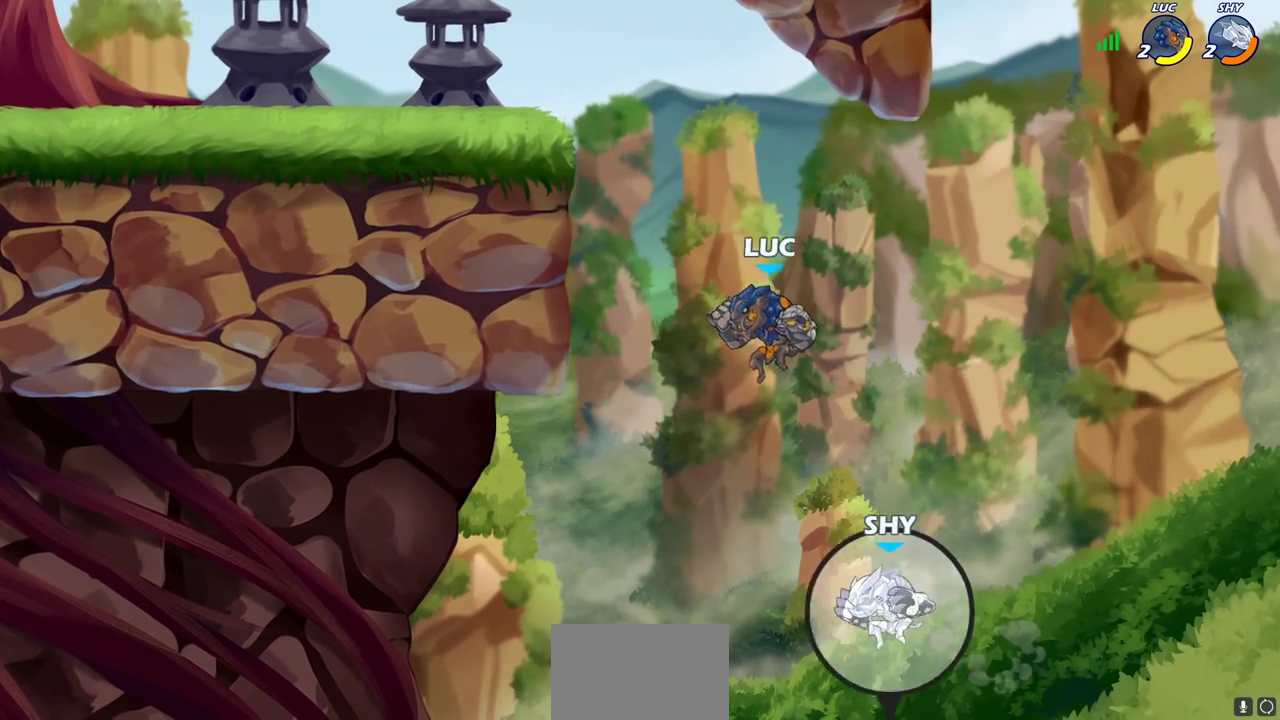
{"dt_ms": 500, "buttons": ["CIRCLE"], "left_stick": "up-right", "right_stick": "center", "events": [[133, "left_stick", "left"], [383, "CIRCLE", "down"], [467, "left_stick", "up-right"]]}
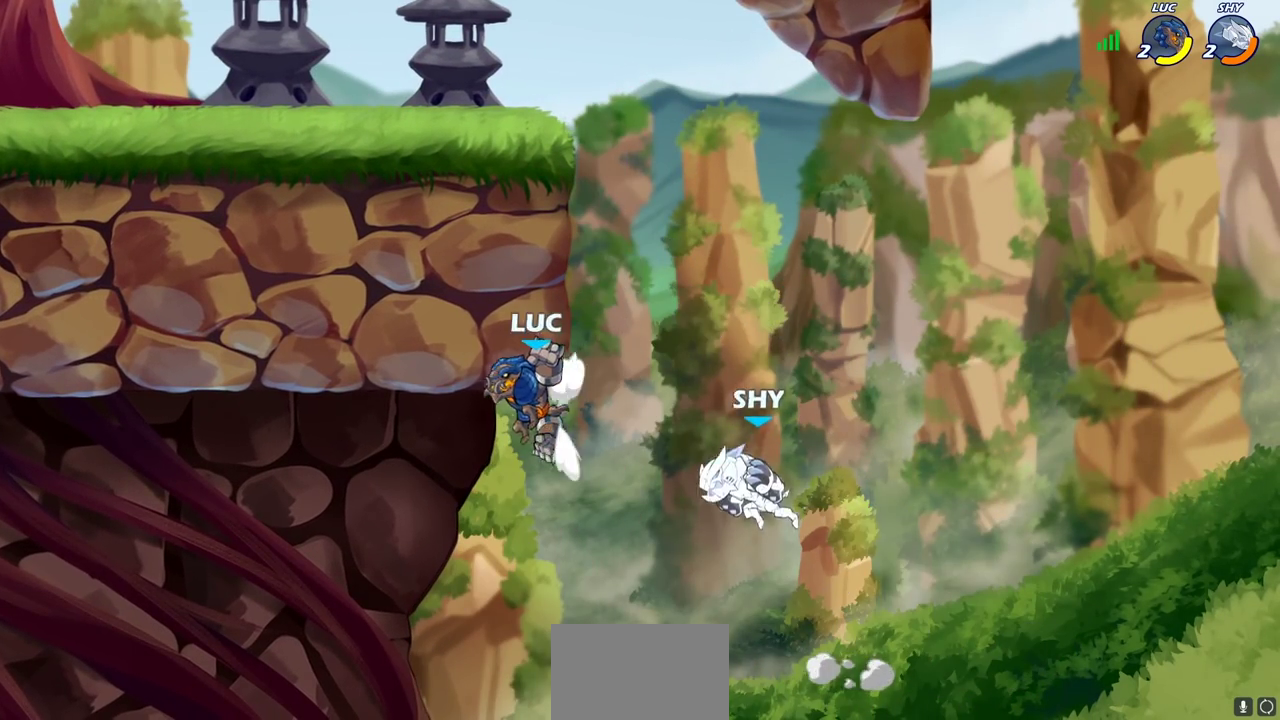
{"dt_ms": 700, "buttons": ["CROSS"], "left_stick": "up", "right_stick": "center", "events": [[17, "CIRCLE", "up"], [667, "CROSS", "down"], [683, "left_stick", "up"]]}
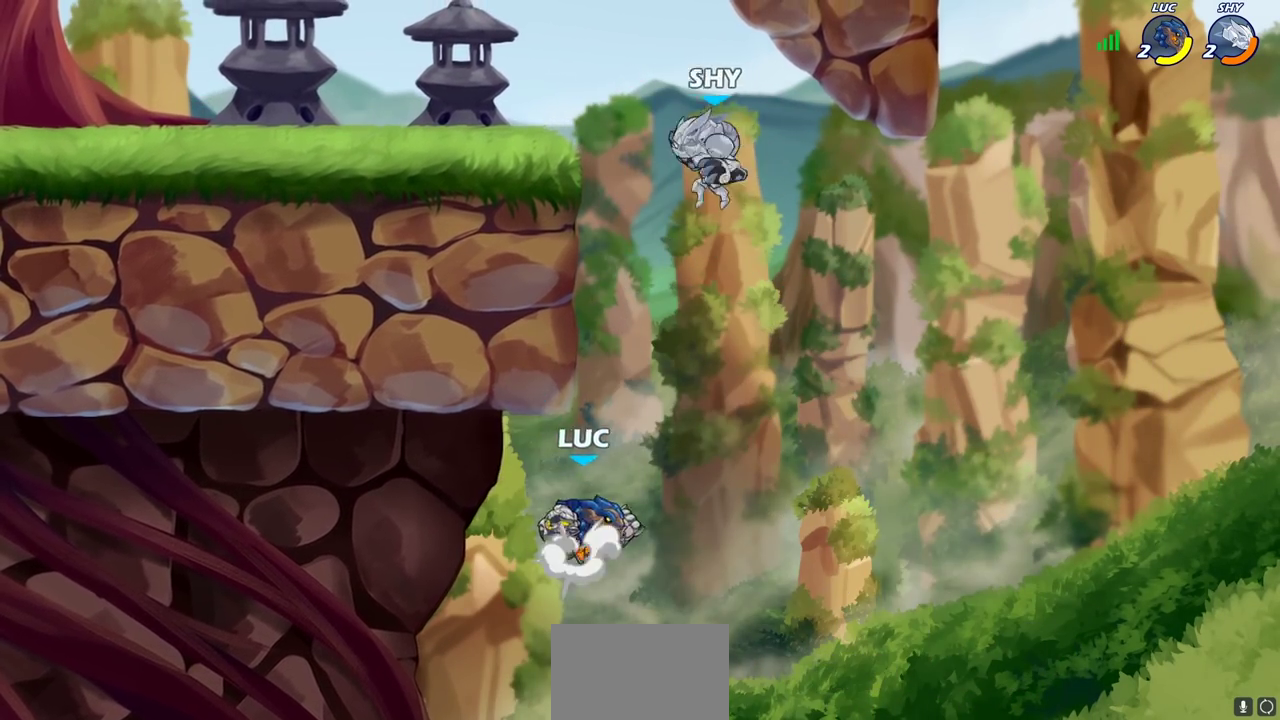
{"dt_ms": 300, "buttons": ["CROSS"], "left_stick": "left", "right_stick": "center", "events": [[50, "left_stick", "up-left"], [100, "left_stick", "left"]]}
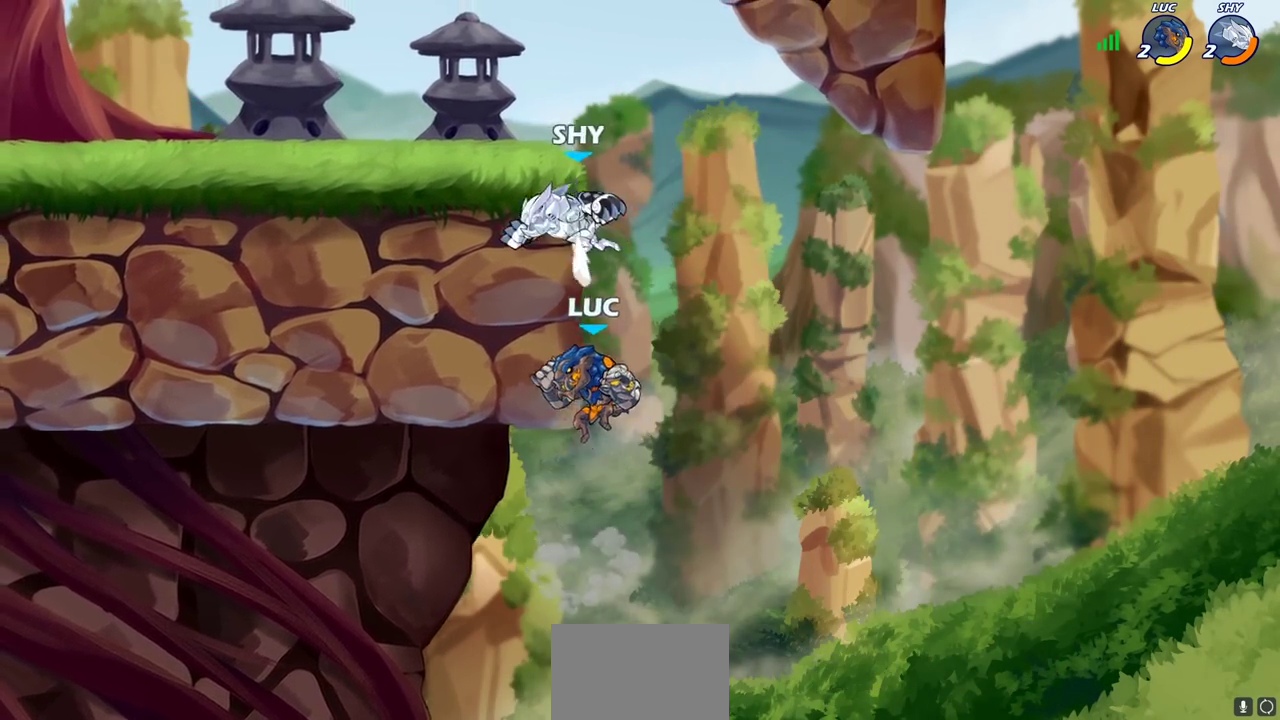
{"dt_ms": 500, "buttons": [], "left_stick": "left", "right_stick": "center", "events": [[50, "CROSS", "up"], [200, "CROSS", "down"], [200, "SQUARE", "down"], [250, "left_stick", "center"], [267, "CROSS", "up"], [283, "SQUARE", "up"], [433, "left_stick", "left"]]}
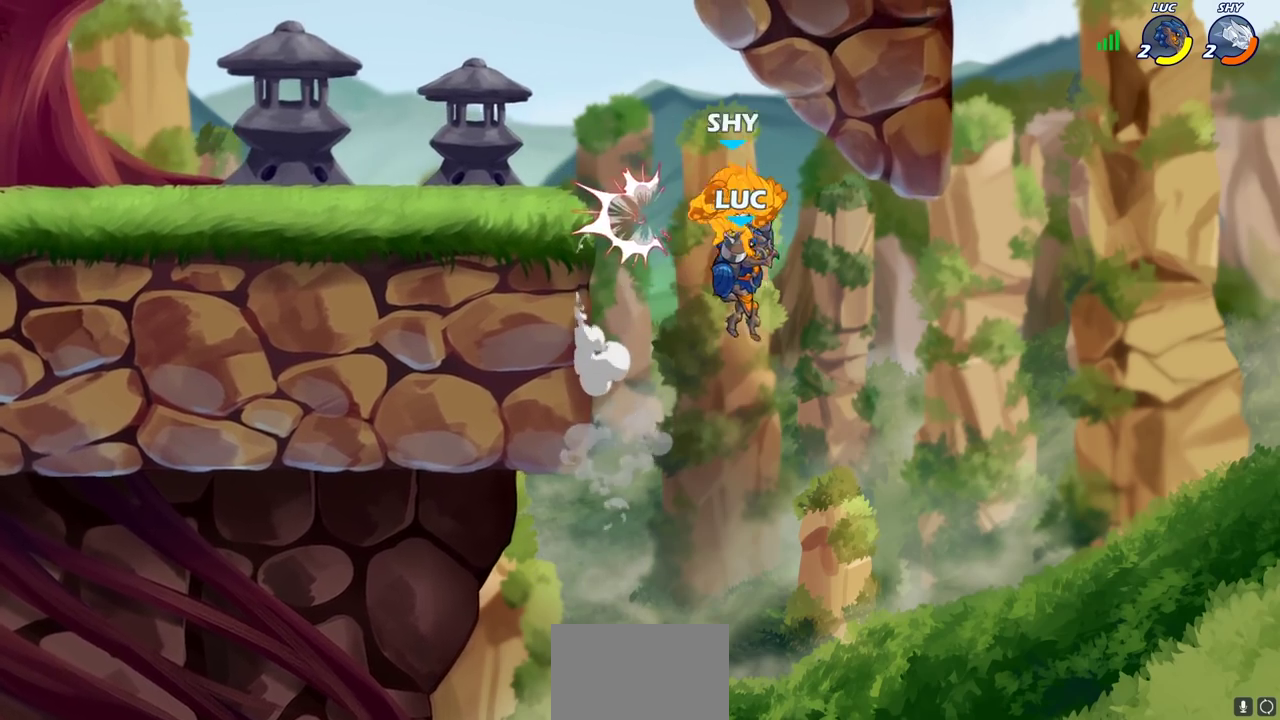
{"dt_ms": 300, "buttons": [], "left_stick": "left", "right_stick": "center", "events": [[67, "left_stick", "up-left"], [117, "left_stick", "center"], [300, "left_stick", "left"]]}
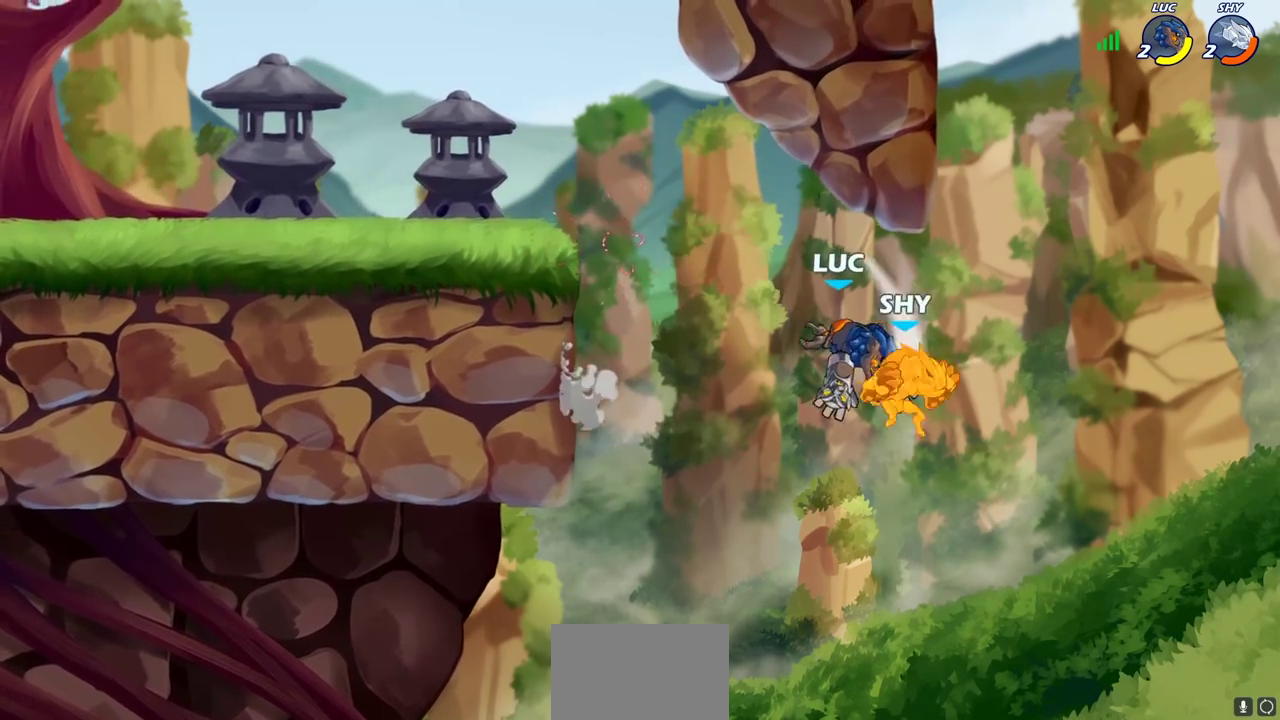
{"dt_ms": 700, "buttons": [], "left_stick": "right", "right_stick": "center", "events": [[83, "left_stick", "down-left"], [367, "left_stick", "down"], [467, "left_stick", "right"], [533, "CROSS", "down"], [567, "SQUARE", "down"], [650, "CROSS", "up"], [683, "SQUARE", "up"]]}
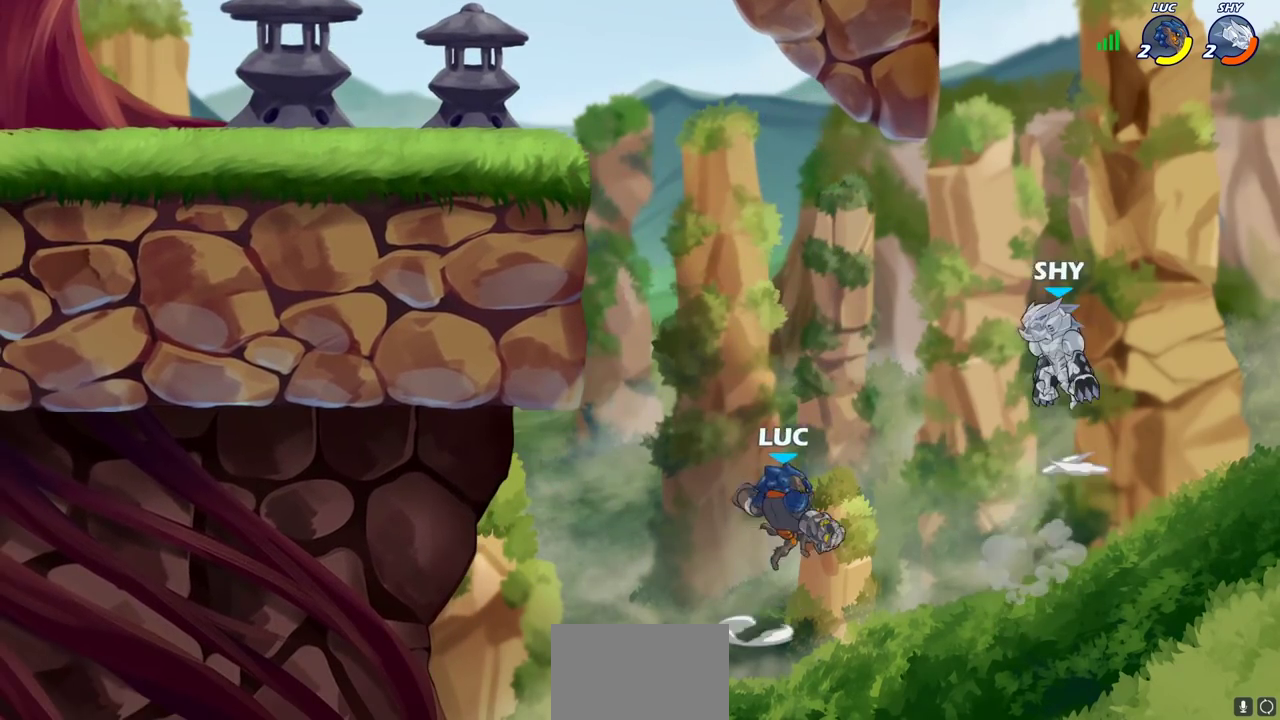
{"dt_ms": 500, "buttons": ["CIRCLE"], "left_stick": "left", "right_stick": "center", "events": [[100, "left_stick", "up-right"], [167, "left_stick", "center"], [283, "left_stick", "left"], [467, "CIRCLE", "down"]]}
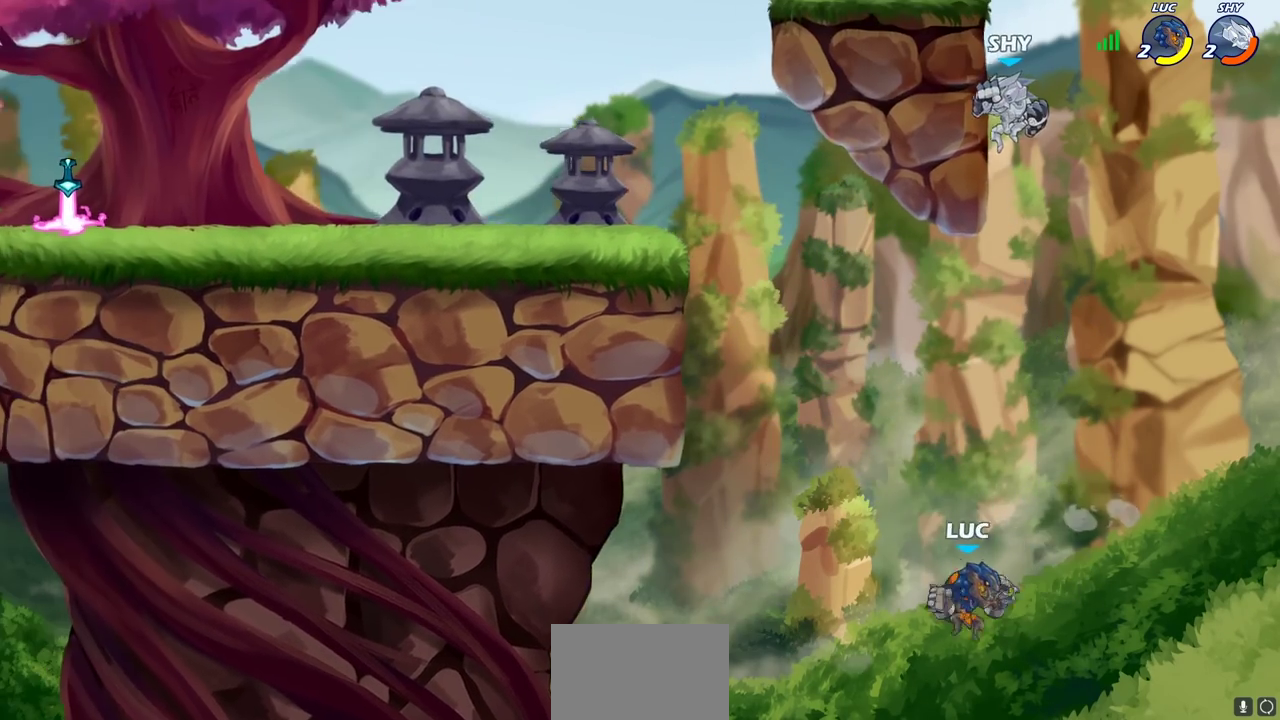
{"dt_ms": 500, "buttons": [], "left_stick": "left", "right_stick": "center", "events": [[83, "CIRCLE", "up"], [83, "left_stick", "up-left"], [417, "left_stick", "left"]]}
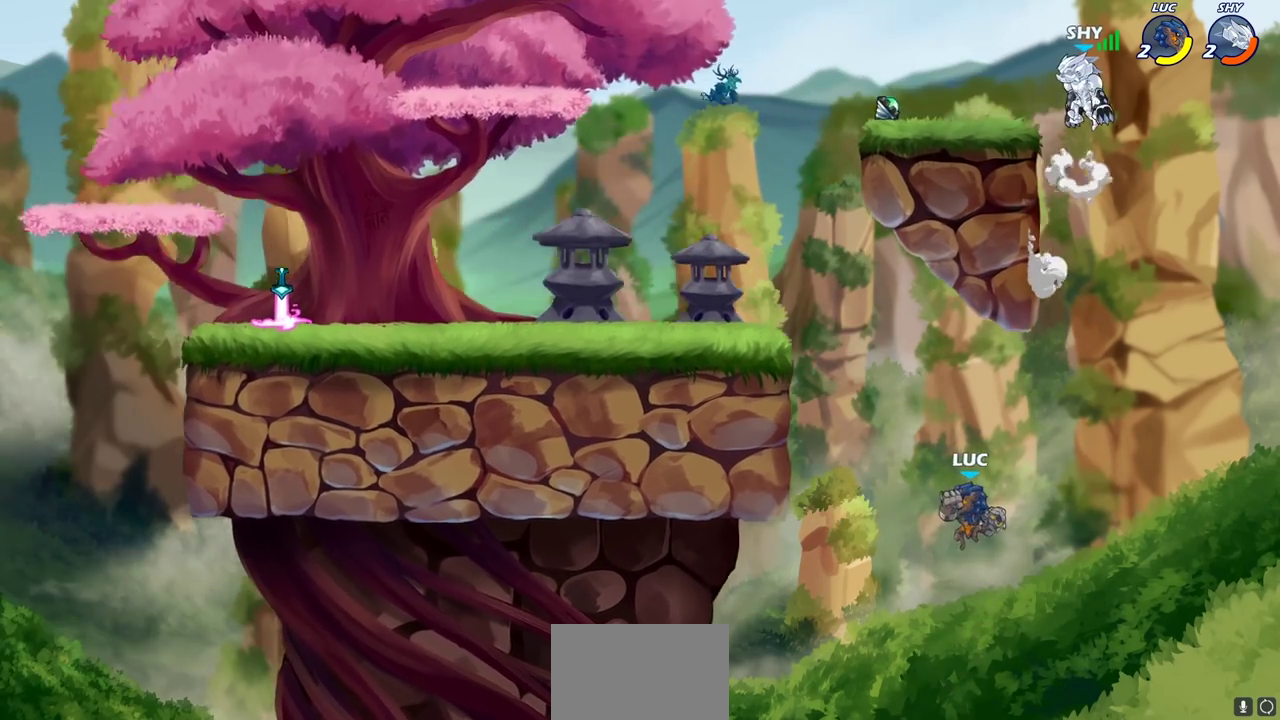
{"dt_ms": 300, "buttons": ["CIRCLE", "R2"], "left_stick": "center", "right_stick": "center", "events": [[200, "left_stick", "center"], [283, "R2", "down"], [300, "CIRCLE", "down"]]}
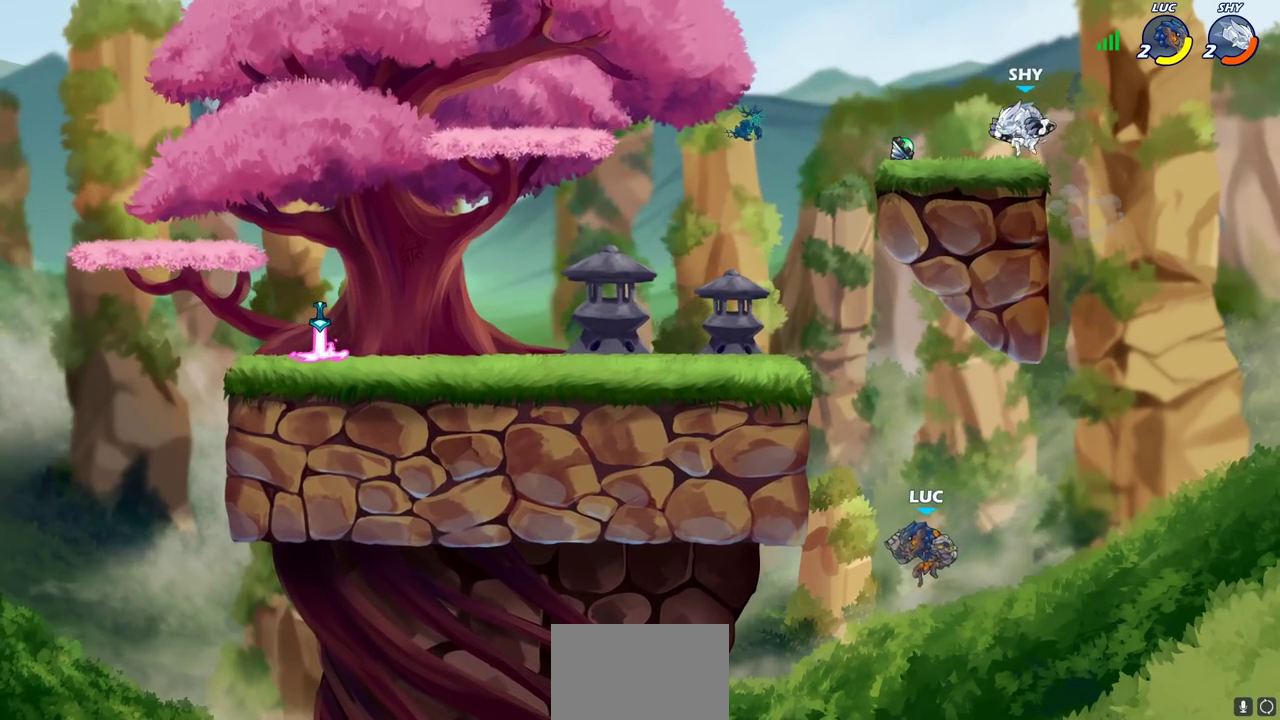
{"dt_ms": 800, "buttons": [], "left_stick": "left", "right_stick": "center", "events": [[83, "CIRCLE", "up"], [83, "R2", "up"], [417, "left_stick", "left"]]}
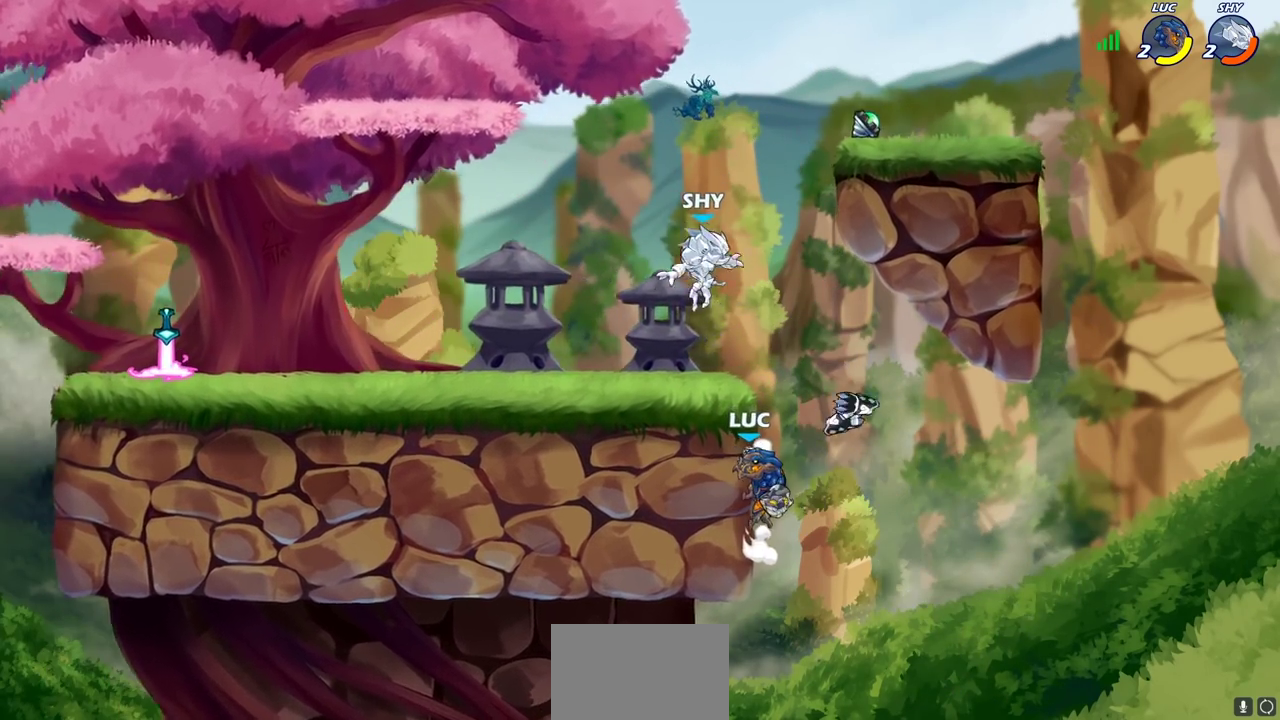
{"dt_ms": 400, "buttons": [], "left_stick": "down-right", "right_stick": "center"}
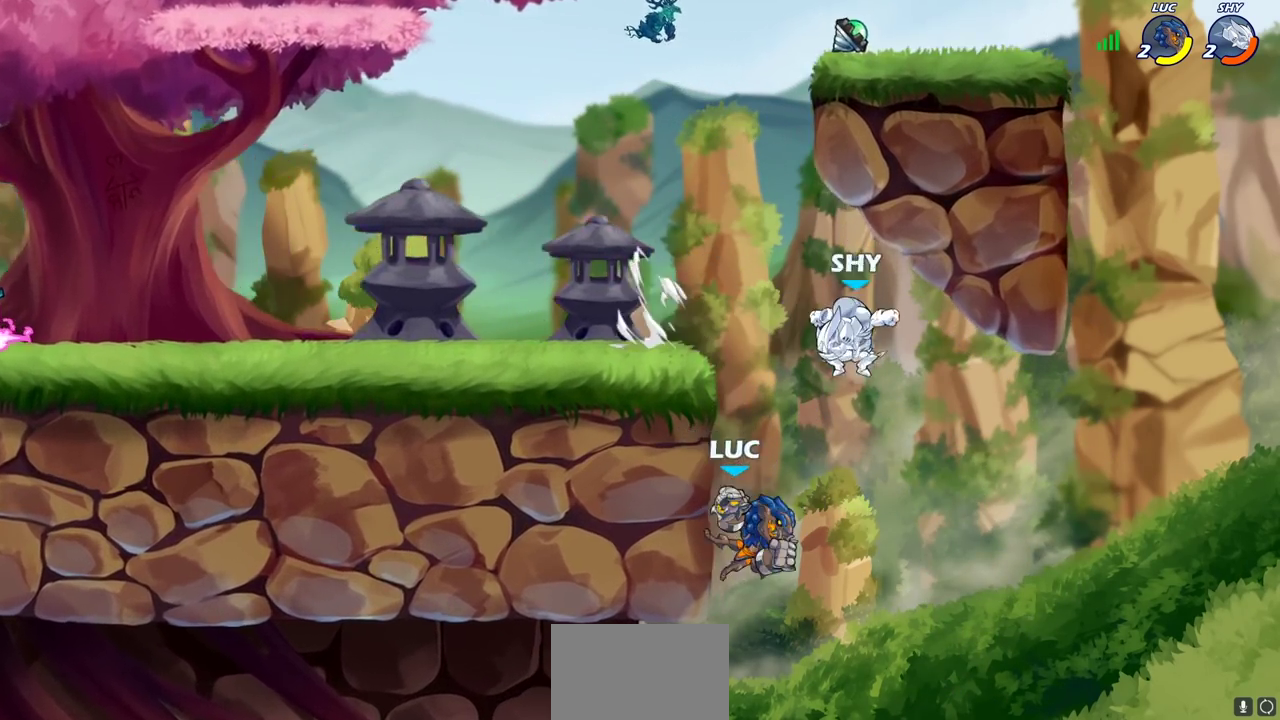
{"dt_ms": 300, "buttons": [], "left_stick": "down", "right_stick": "center"}
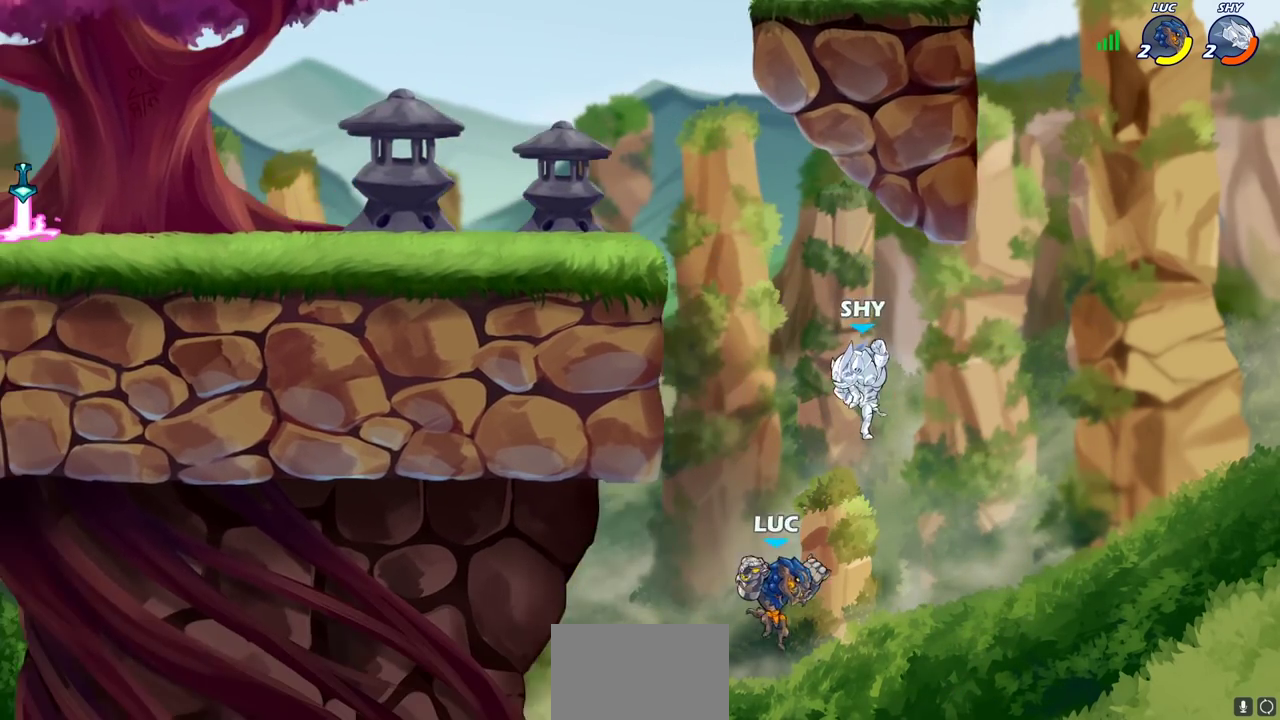
{"dt_ms": 700, "buttons": [], "left_stick": "up", "right_stick": "center", "events": [[17, "left_stick", "down-left"], [83, "left_stick", "left"], [167, "CROSS", "down"], [217, "SQUARE", "down"], [217, "left_stick", "right"], [233, "CROSS", "up"], [250, "right_stick", "down-left"], [317, "SQUARE", "up"], [317, "right_stick", "center"], [517, "left_stick", "up-right"], [617, "left_stick", "up"]]}